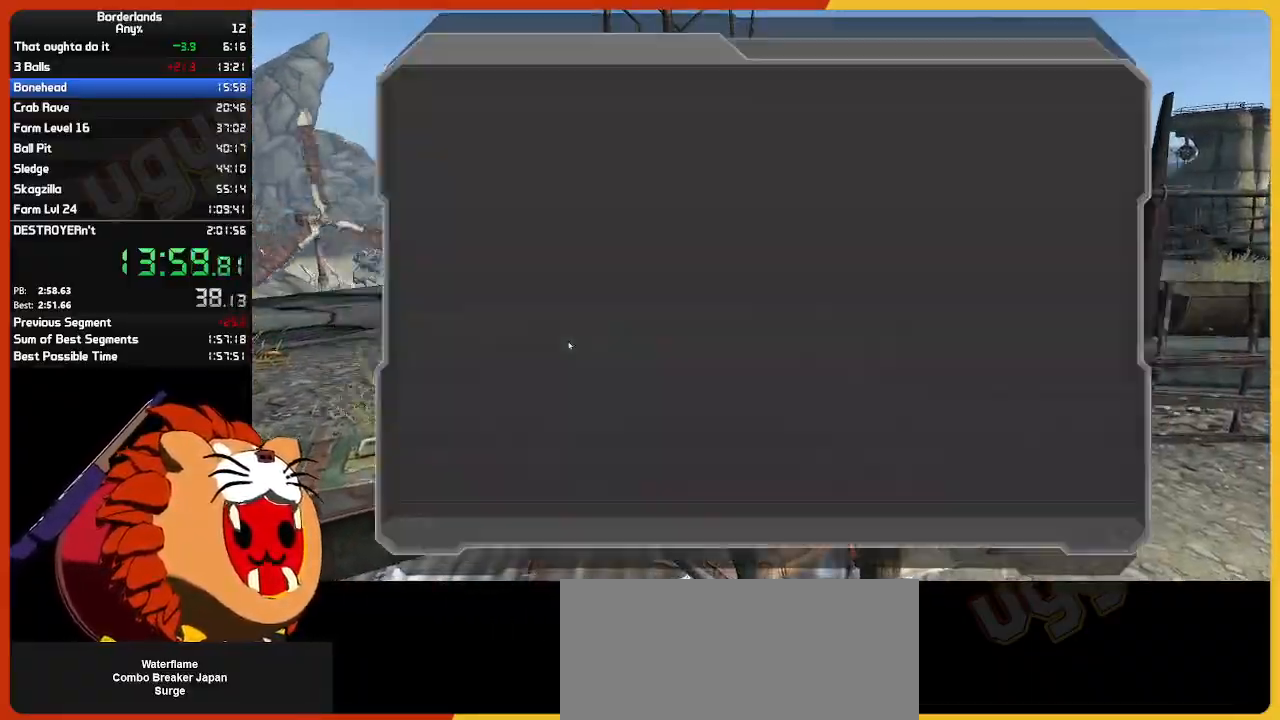
Gameplay with keyboard and mouse; each line is a JSON object with the keys and mouse buttons held at the frame after it. "events" lists presses ("down") and releases ("up") of "1", "2", "3", "4", "5", "a", "alt", "c", "ctrl", "d", "down", "e", "escape", "f", "g", "left", "q", "r", "return", "right", "s", "shift", "space", "t", "tab", "up", "v", "w", "x", "z", "mouse_left", "mouse_wheel" and "mouse_right" between this image and that frame as [ms after this image, input, new state], when the widget could be followed in between. "mouse_left", "mouse_wheel", "mouse_right" = the "left", "wheel", "right" buttons of the "mouse" list. No other keys are recorded. "wheel" means that the mouse wheel is clicked or scrolled. "mouse_move" is the direction in which the mouse moves at that frame (one of eight, or "still"), when it could be read.
{"keys": ["shift", "w"], "mouse": [], "mouse_move": "down-right", "events": [[50, "return", "down"], [100, "return", "up"], [150, "escape", "down"], [183, "escape", "up"], [383, "w", "down"], [467, "shift", "down"]]}
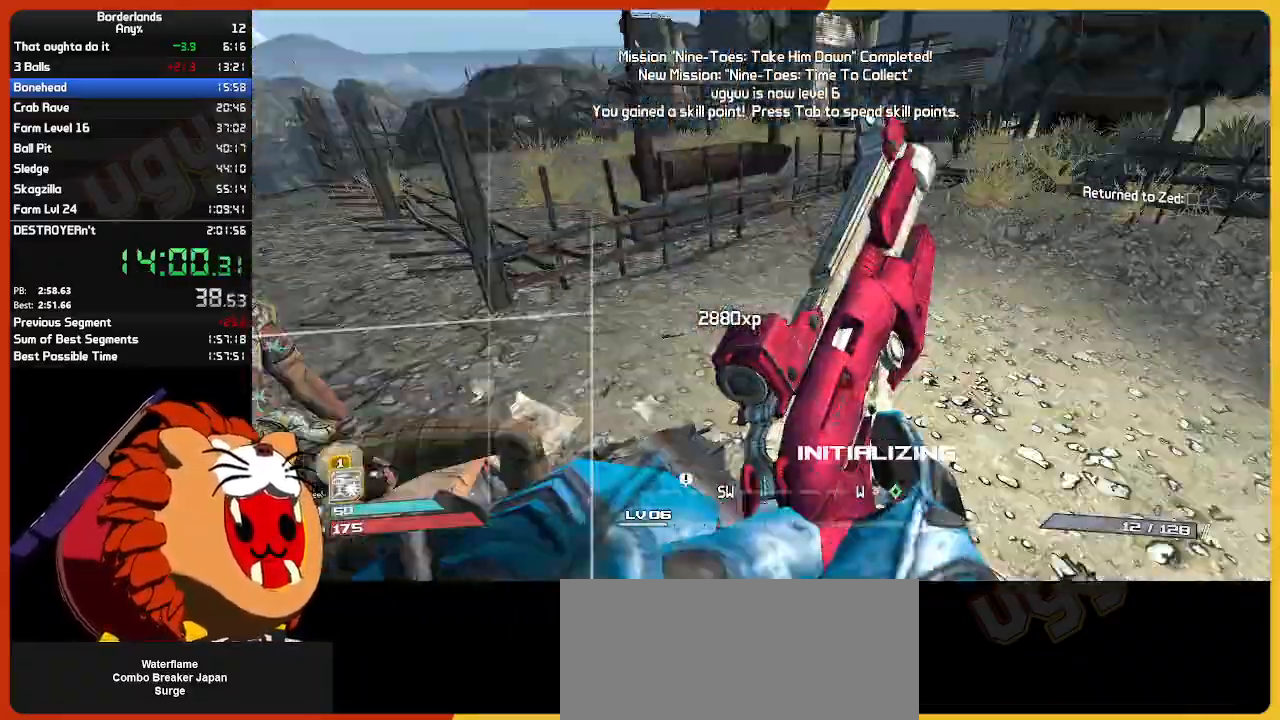
{"keys": ["w"], "mouse": [], "events": [[100, "shift", "up"]]}
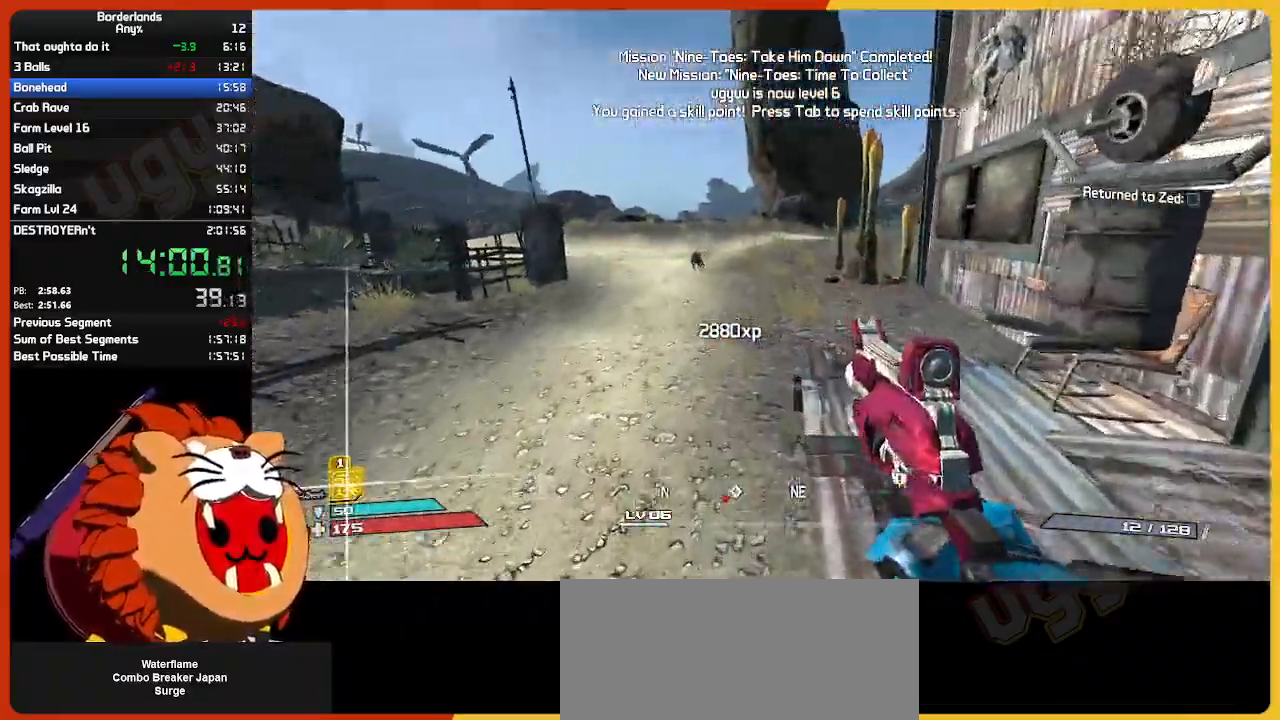
{"keys": ["shift", "w"], "mouse": [], "mouse_move": "still", "events": [[450, "shift", "down"]]}
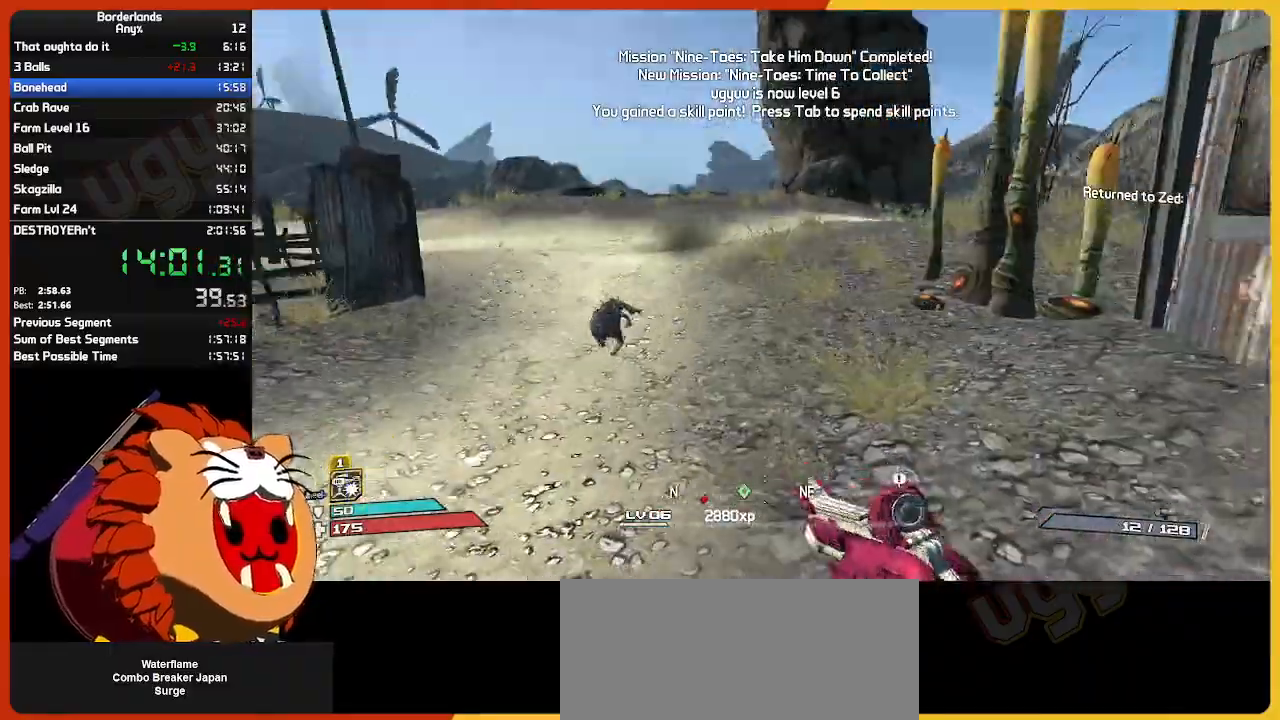
{"keys": ["shift", "w"], "mouse": [], "mouse_move": "still", "events": []}
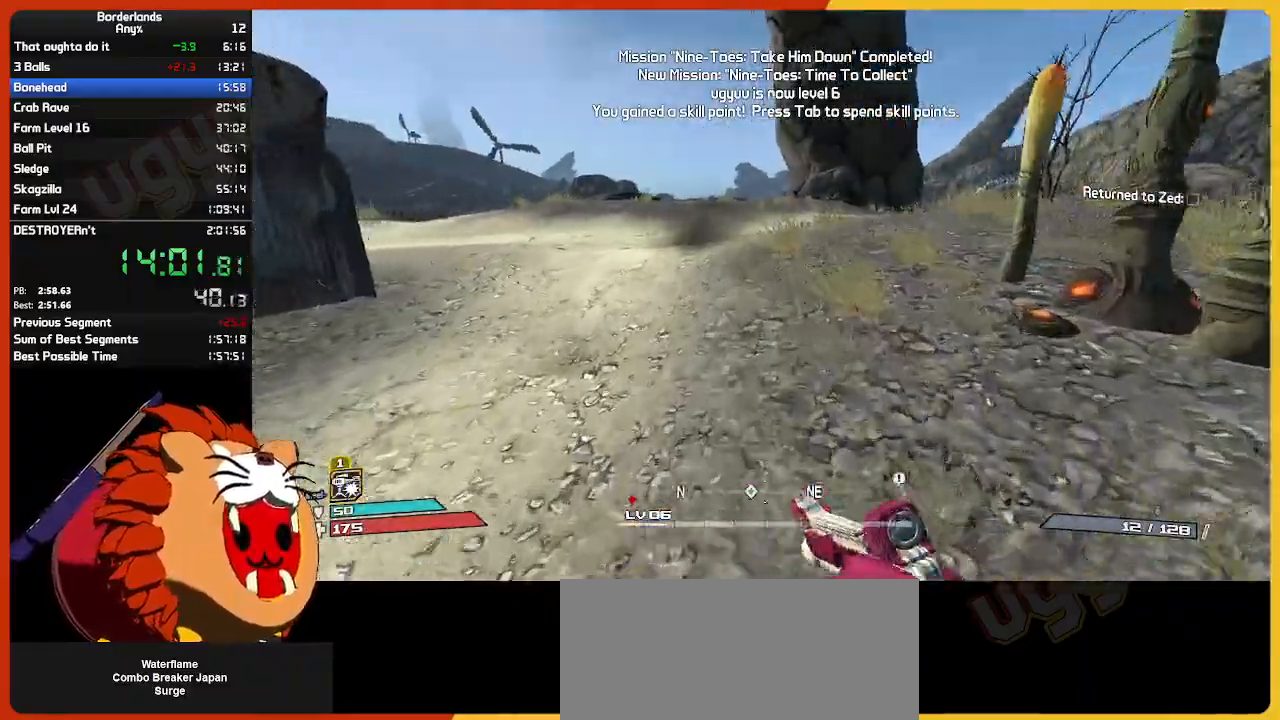
{"keys": ["w"], "mouse": [], "mouse_move": "still", "events": [[67, "shift", "up"]]}
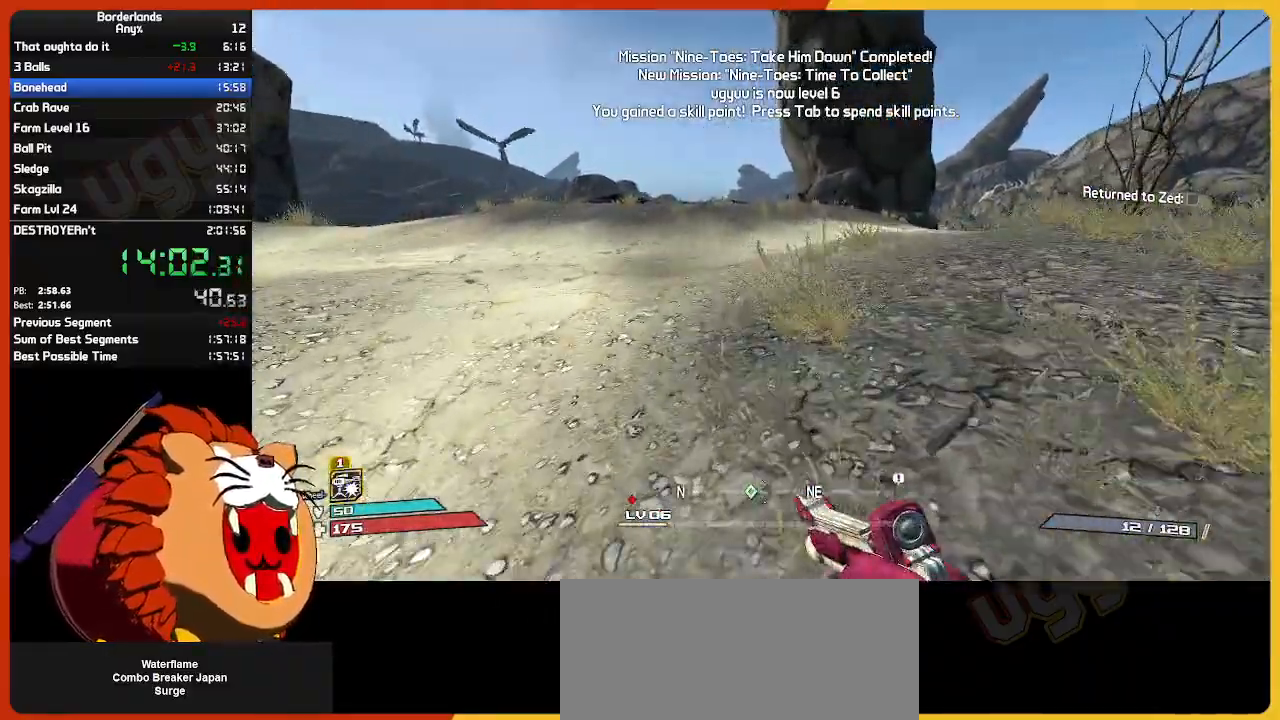
{"keys": ["w"], "mouse": [], "mouse_move": "still", "events": []}
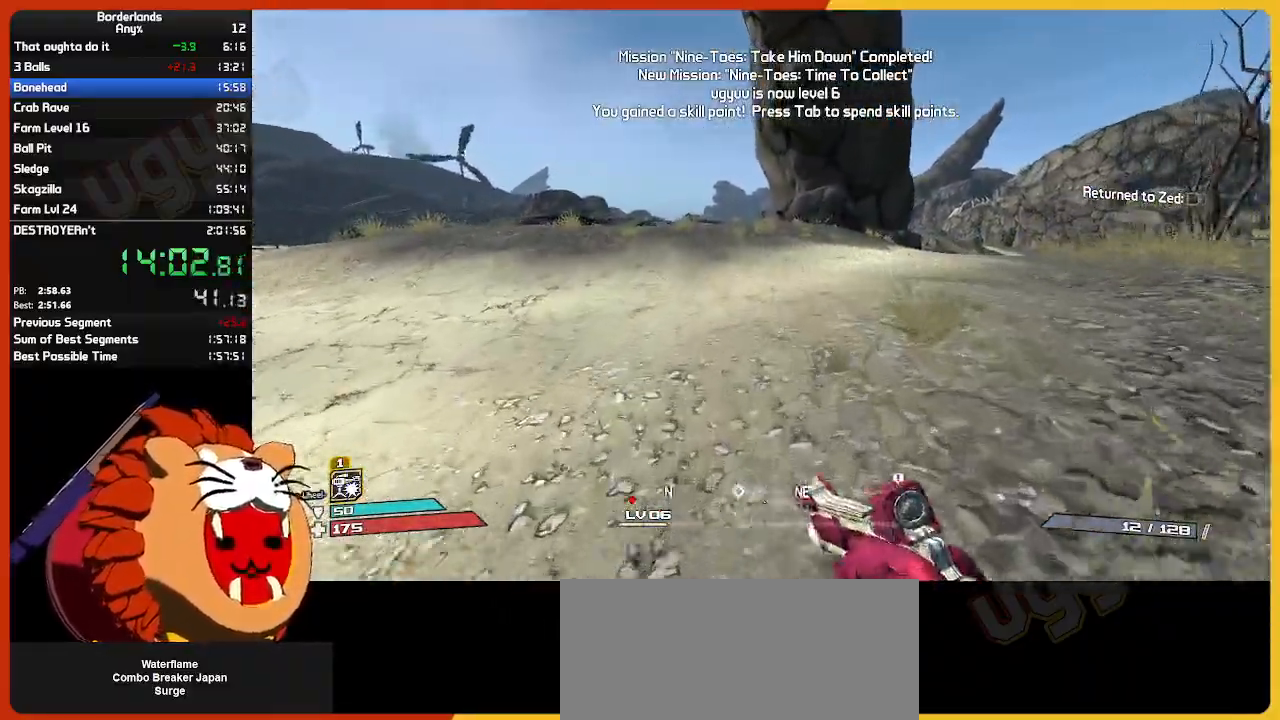
{"keys": ["w"], "mouse": [], "mouse_move": "still", "events": []}
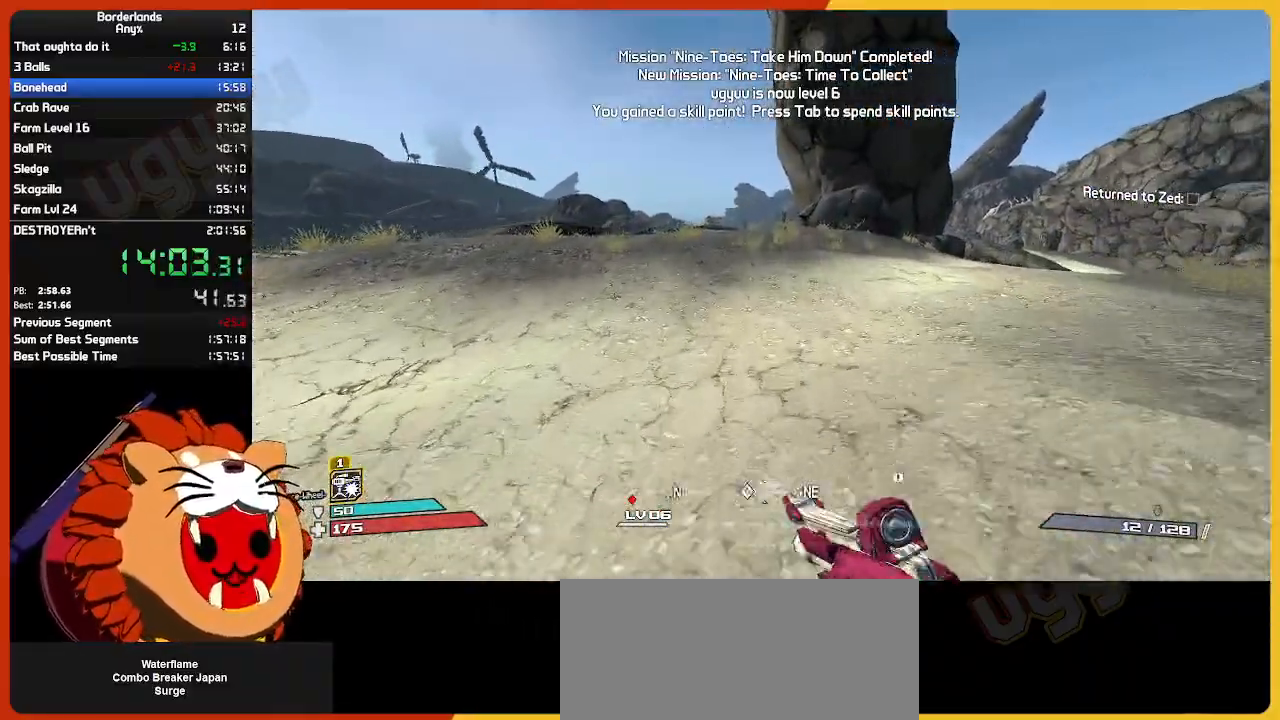
{"keys": ["w"], "mouse": [], "mouse_move": "still", "events": []}
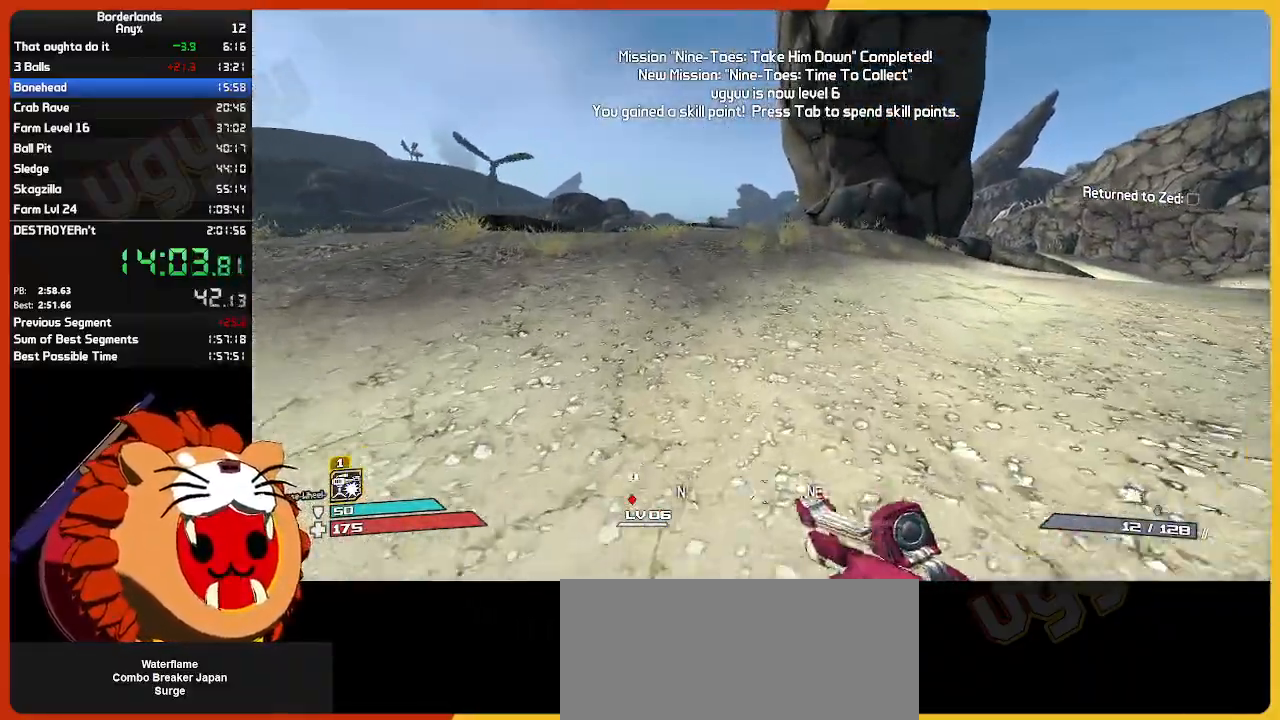
{"keys": ["w"], "mouse": [], "mouse_move": "still", "events": []}
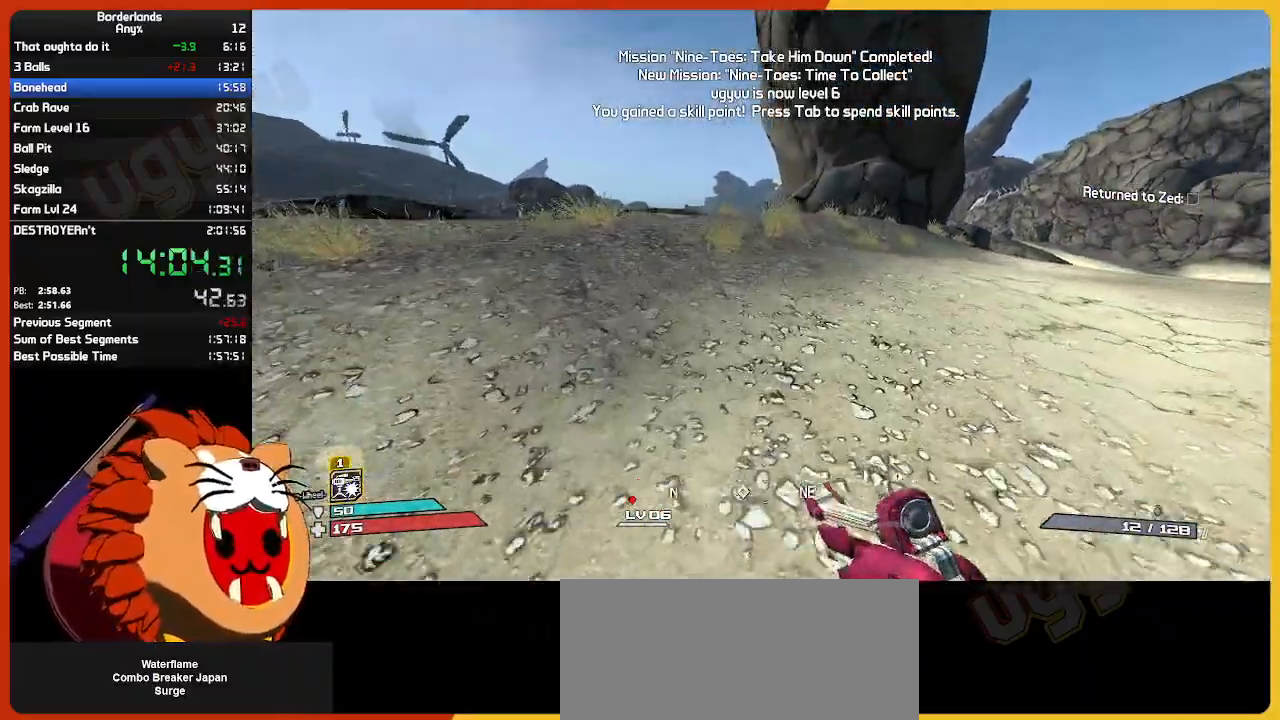
{"keys": ["w"], "mouse": [], "mouse_move": "still", "events": []}
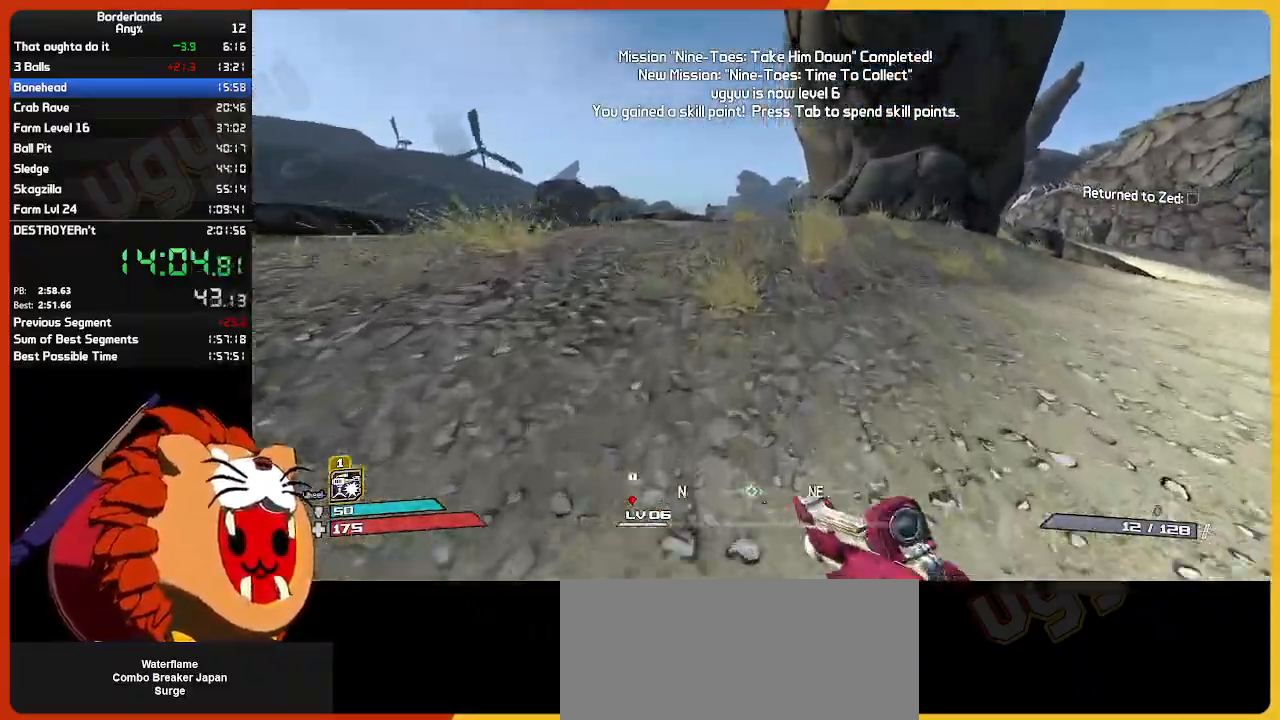
{"keys": ["w"], "mouse": [], "mouse_move": "still", "events": []}
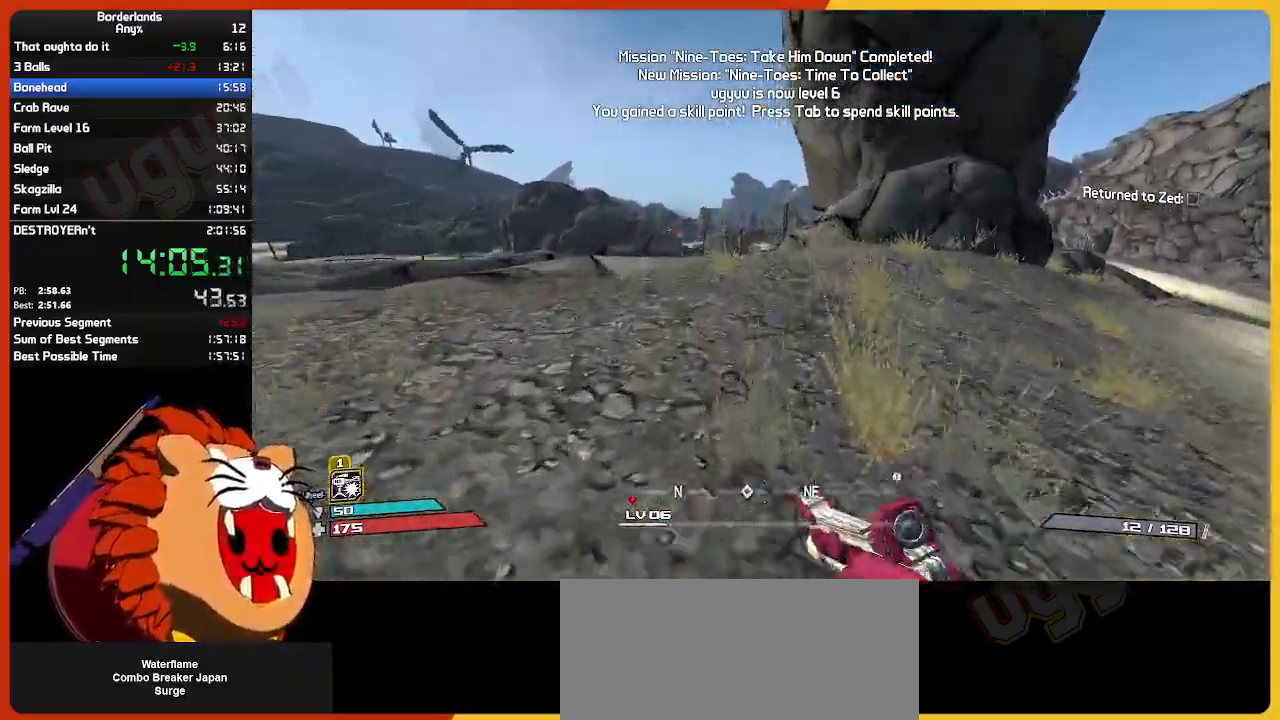
{"keys": ["w"], "mouse": [], "mouse_move": "still", "events": []}
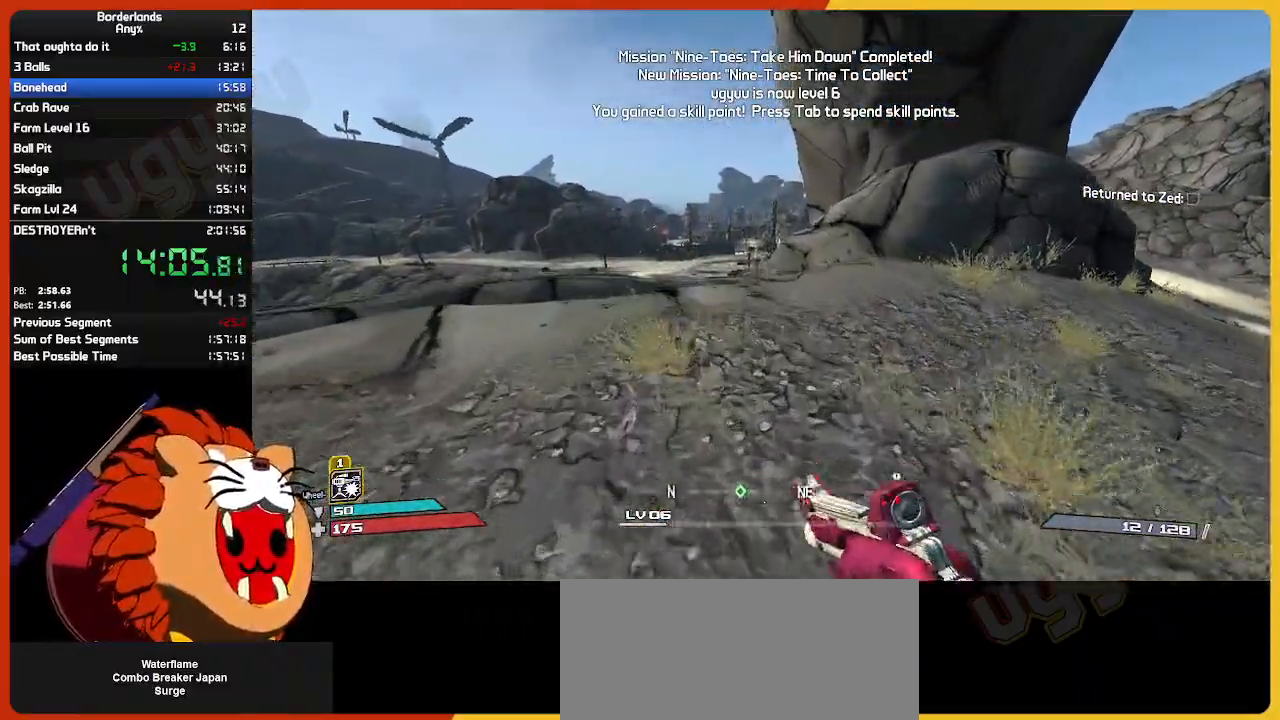
{"keys": ["w"], "mouse": [], "mouse_move": "still", "events": []}
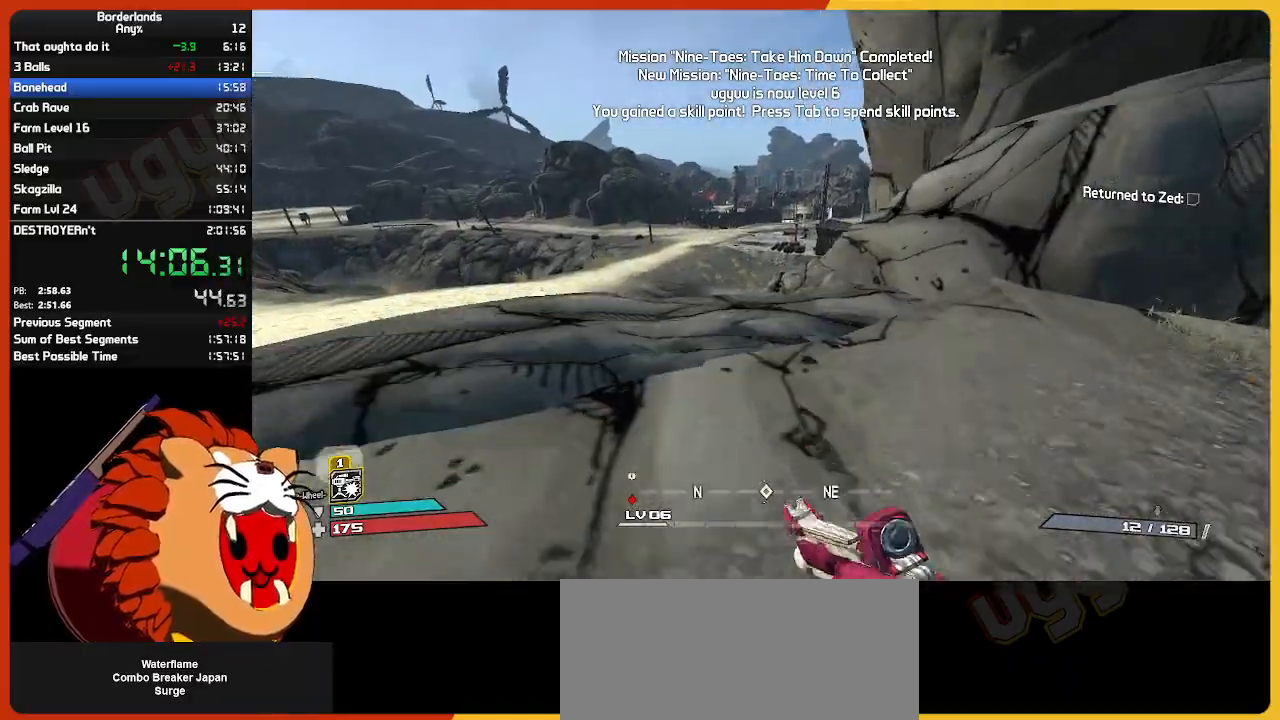
{"keys": ["w"], "mouse": [], "mouse_move": "still", "events": []}
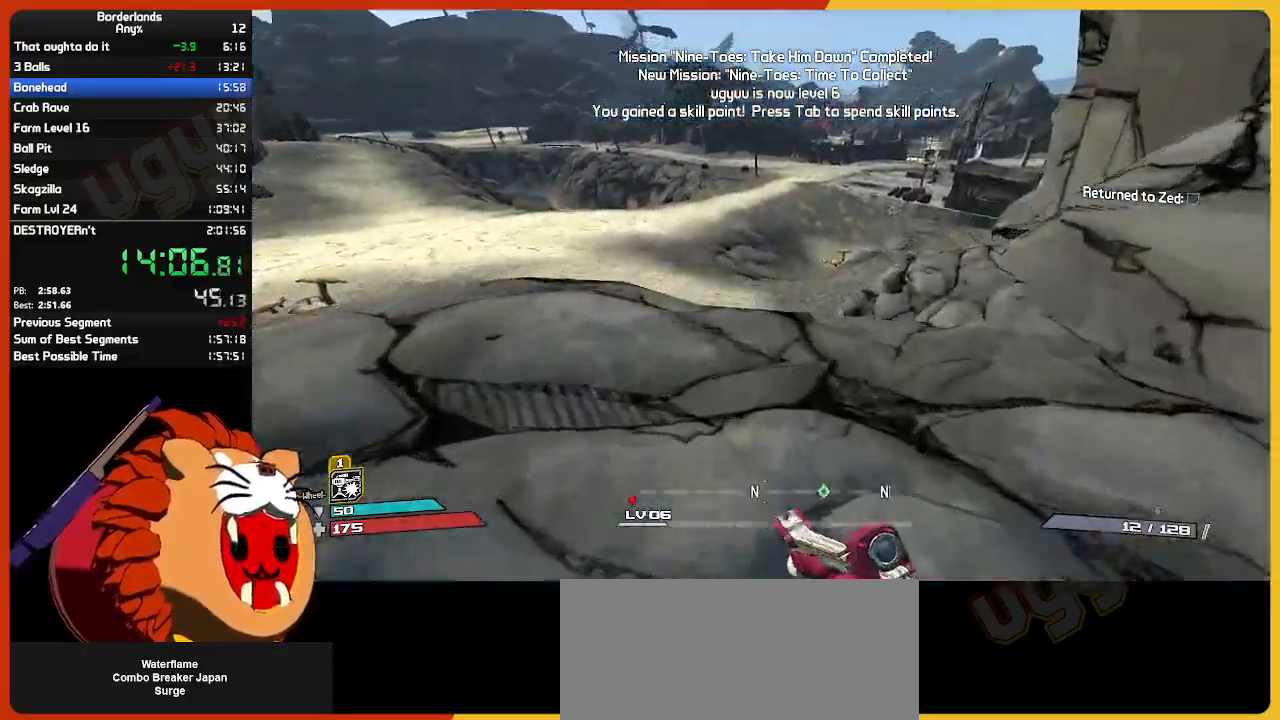
{"keys": ["w"], "mouse": [], "mouse_move": "still", "events": []}
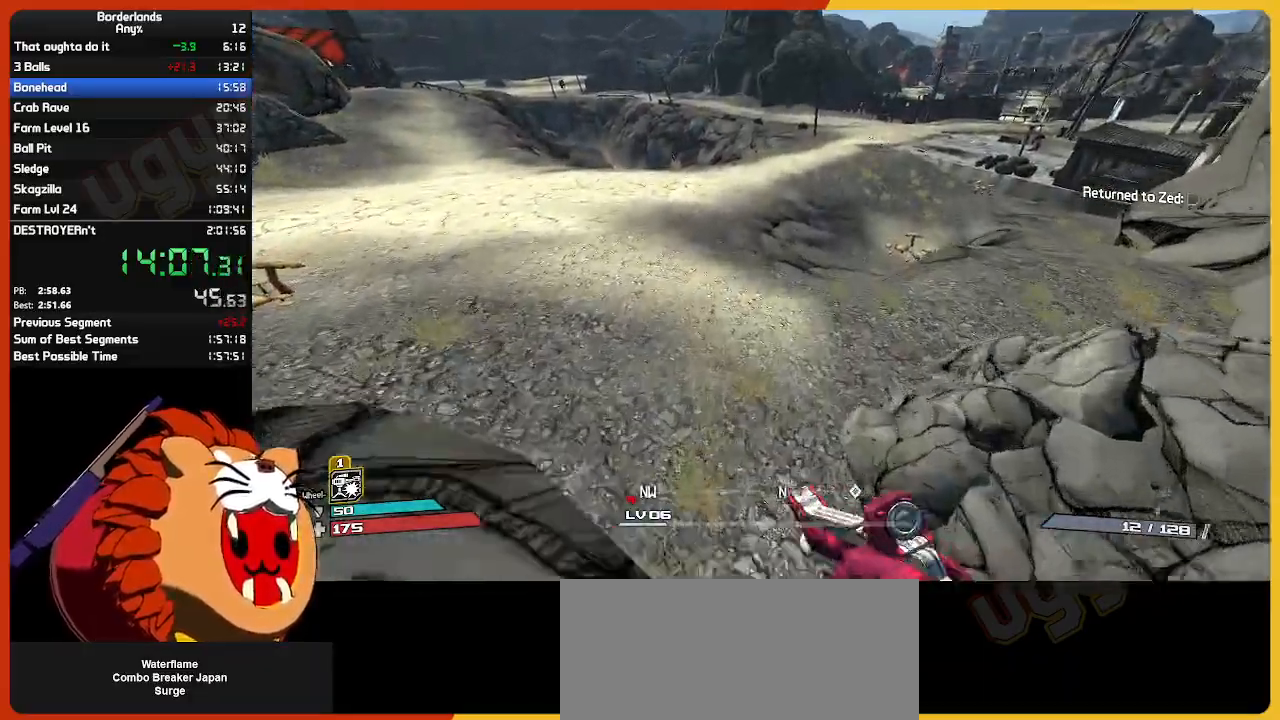
{"keys": ["a", "w"], "mouse": [], "mouse_move": "still", "events": [[233, "a", "down"]]}
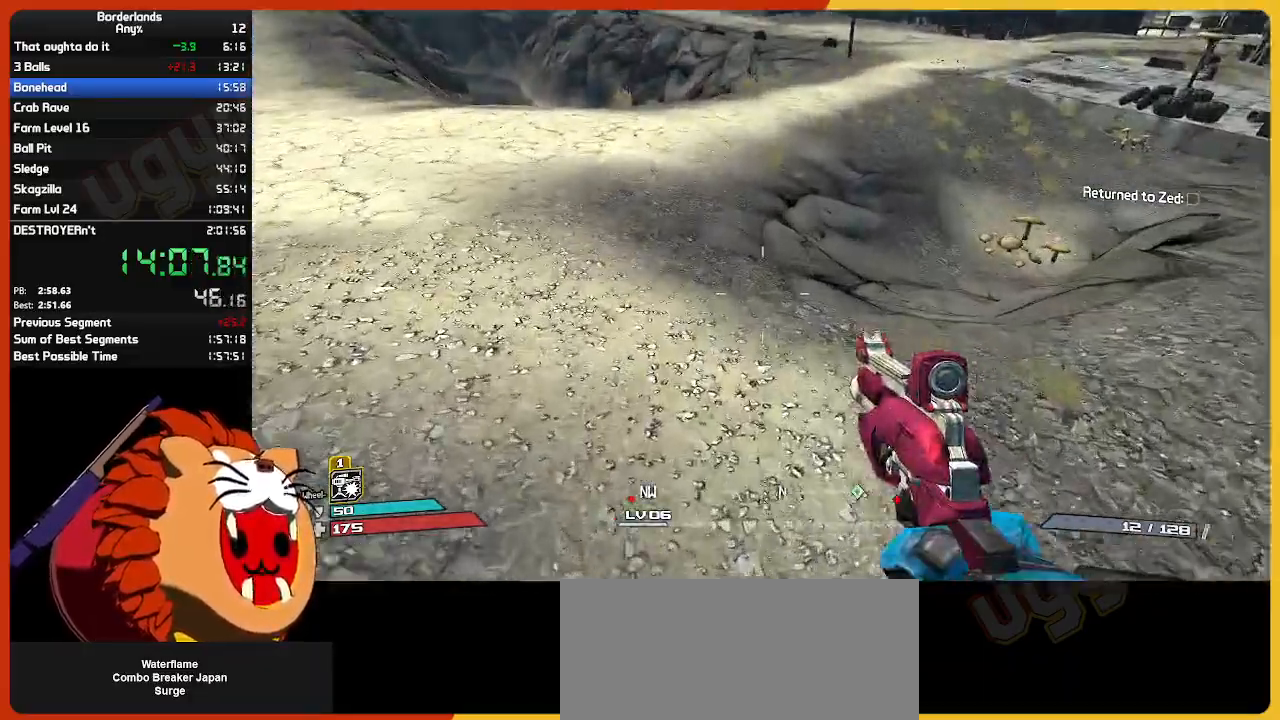
{"keys": ["shift", "w"], "mouse": [], "mouse_move": "still", "events": [[67, "a", "up"], [300, "shift", "down"]]}
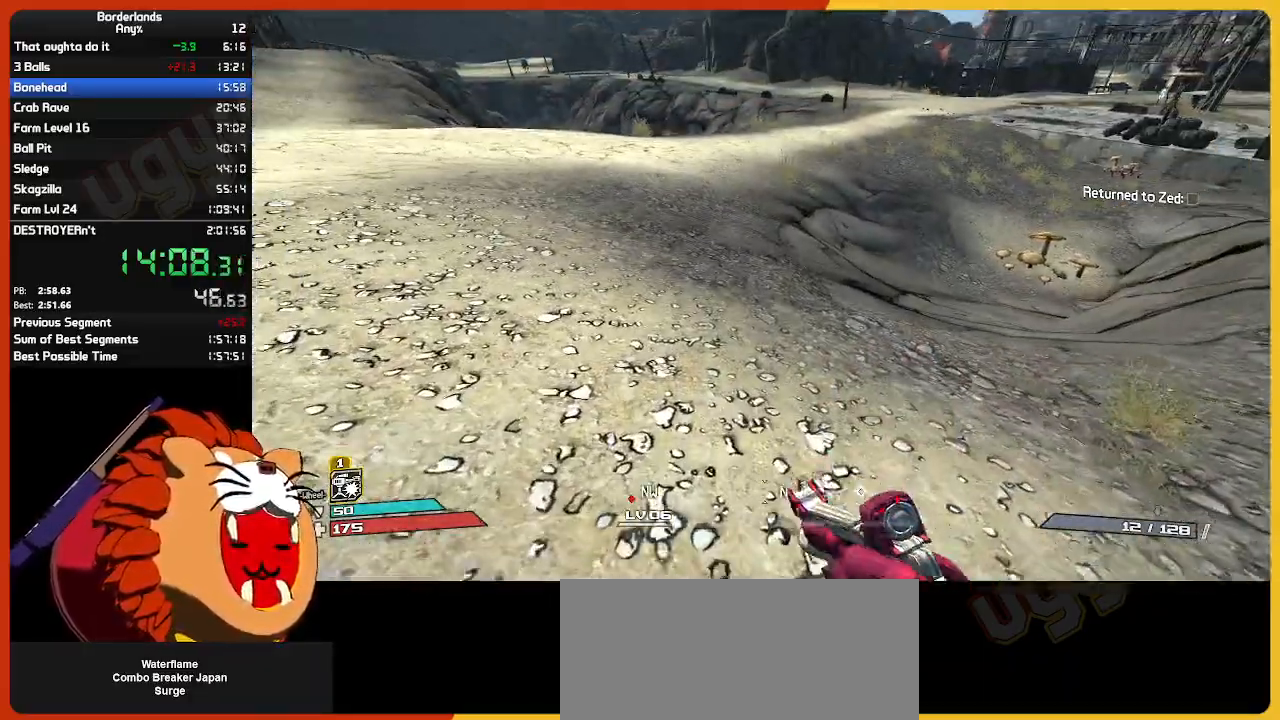
{"keys": ["w"], "mouse": [], "mouse_move": "still", "events": [[117, "shift", "up"]]}
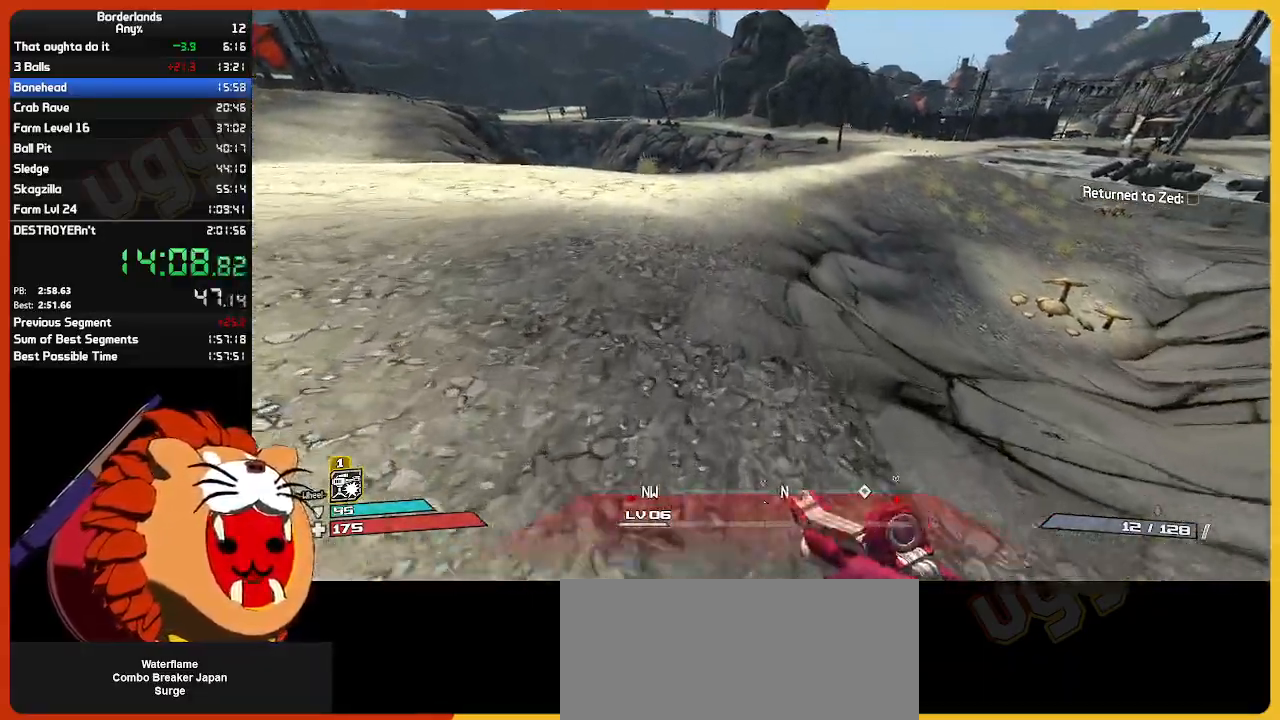
{"keys": ["w"], "mouse": [], "mouse_move": "still", "events": []}
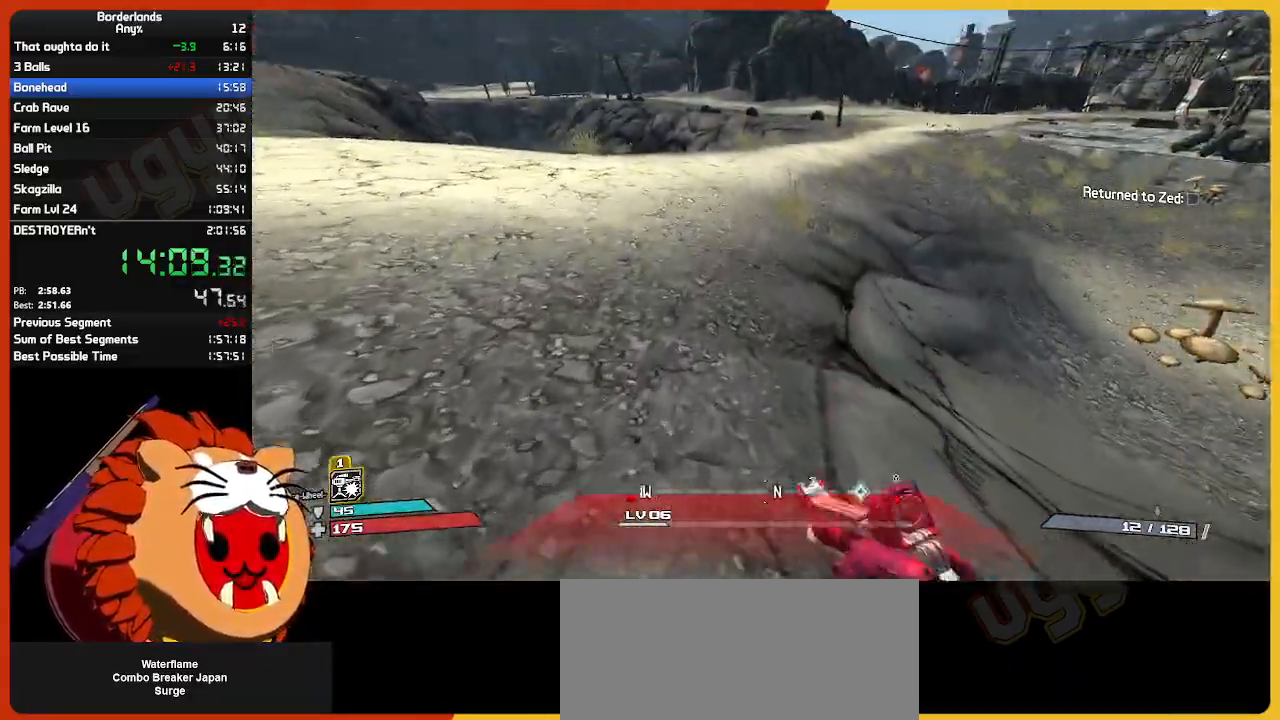
{"keys": ["w"], "mouse": [], "mouse_move": "still", "events": []}
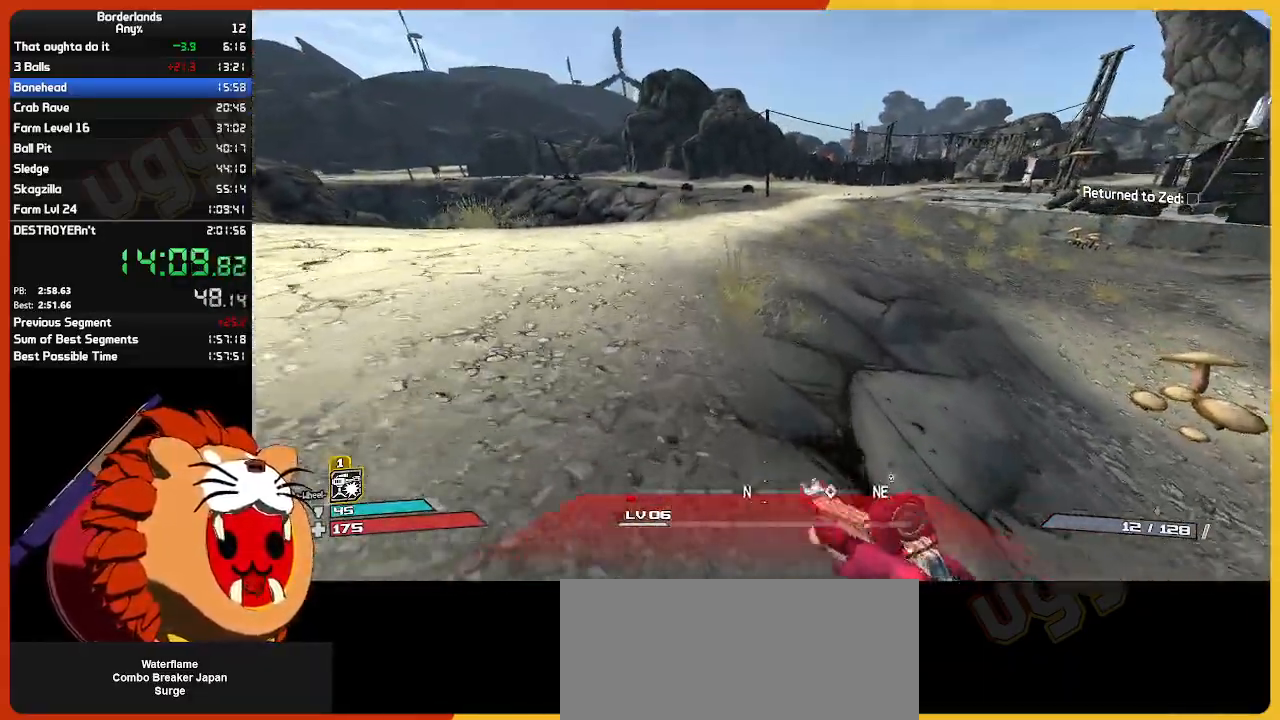
{"keys": ["w"], "mouse": [], "mouse_move": "still", "events": []}
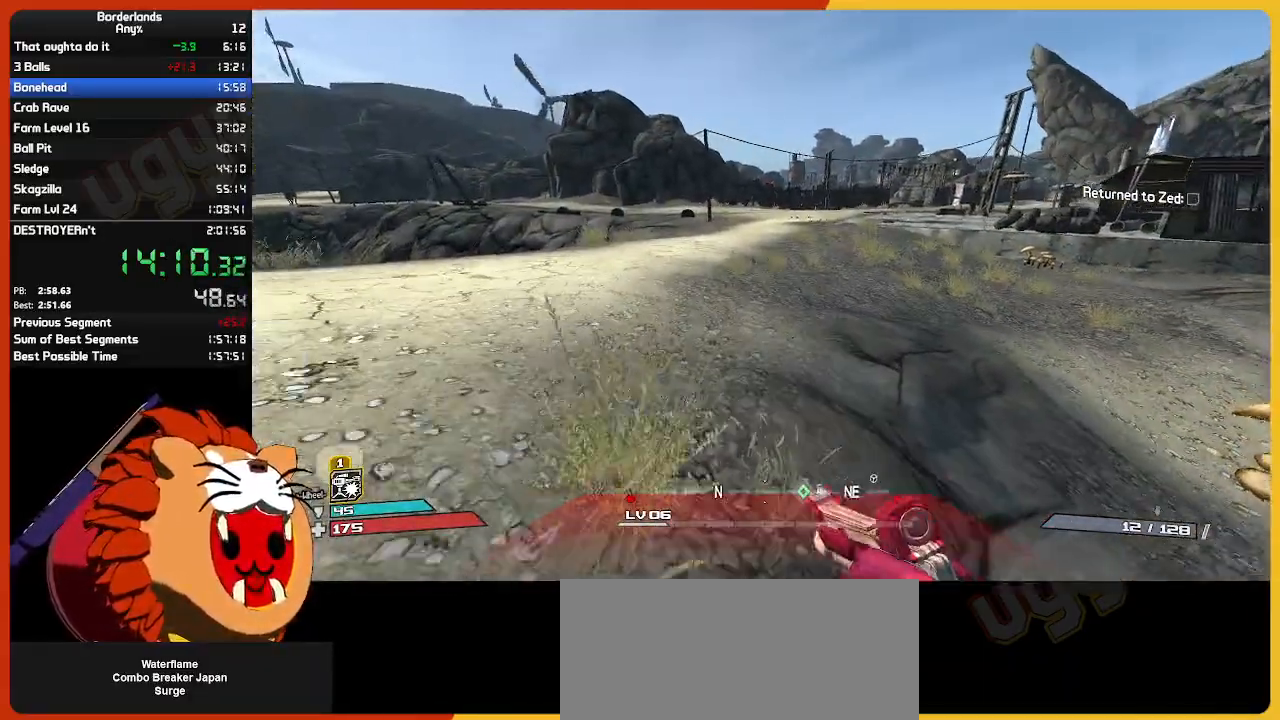
{"keys": ["w"], "mouse": [], "mouse_move": "still", "events": []}
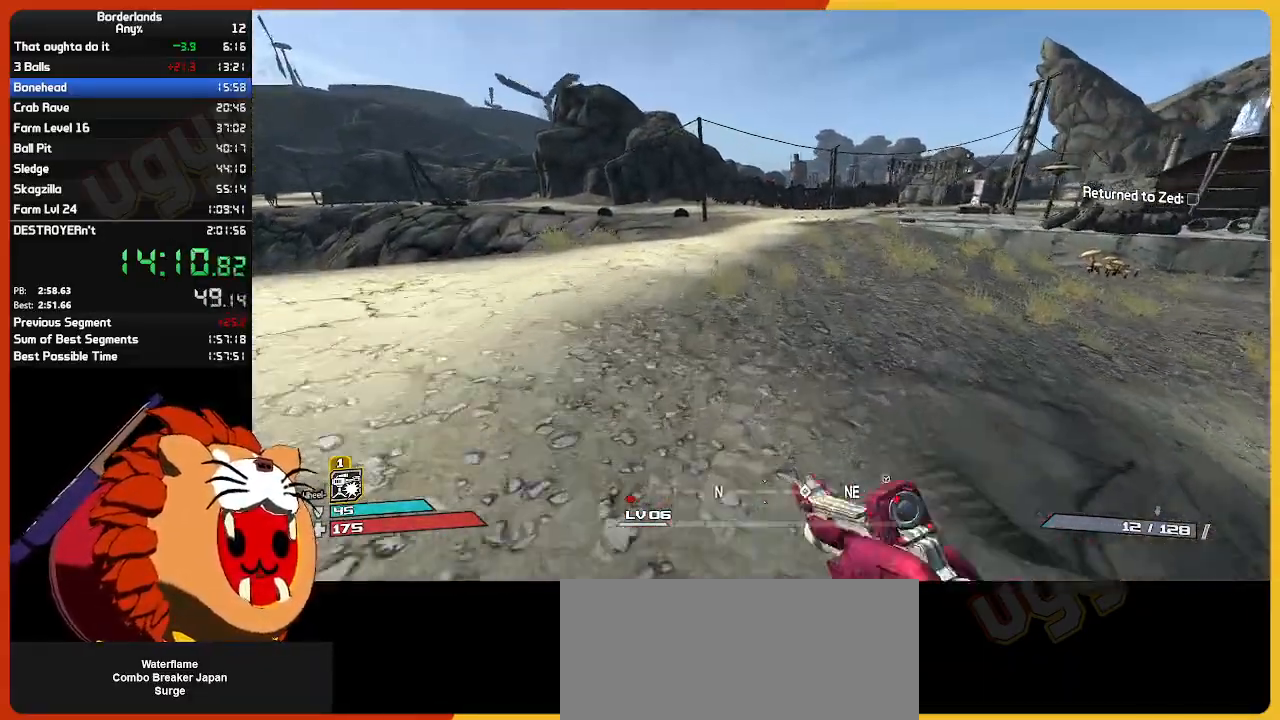
{"keys": ["w"], "mouse": [], "mouse_move": "still", "events": []}
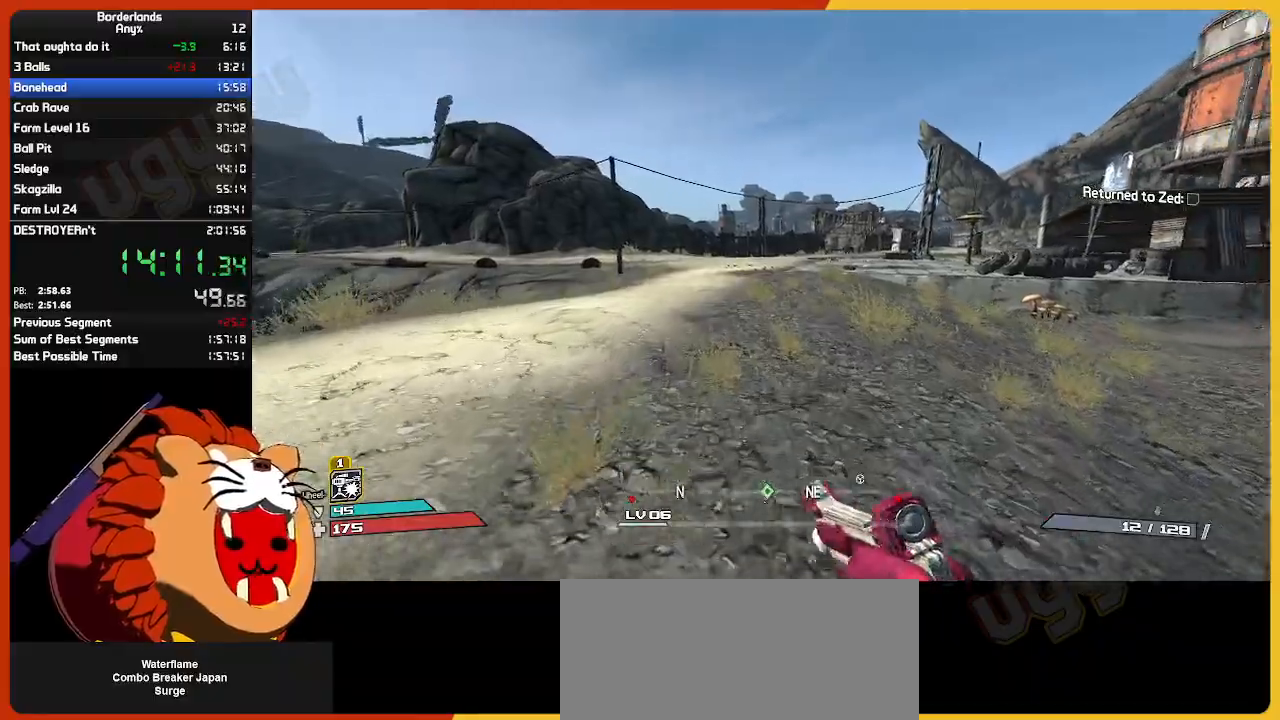
{"keys": ["w"], "mouse": [], "mouse_move": "still", "events": []}
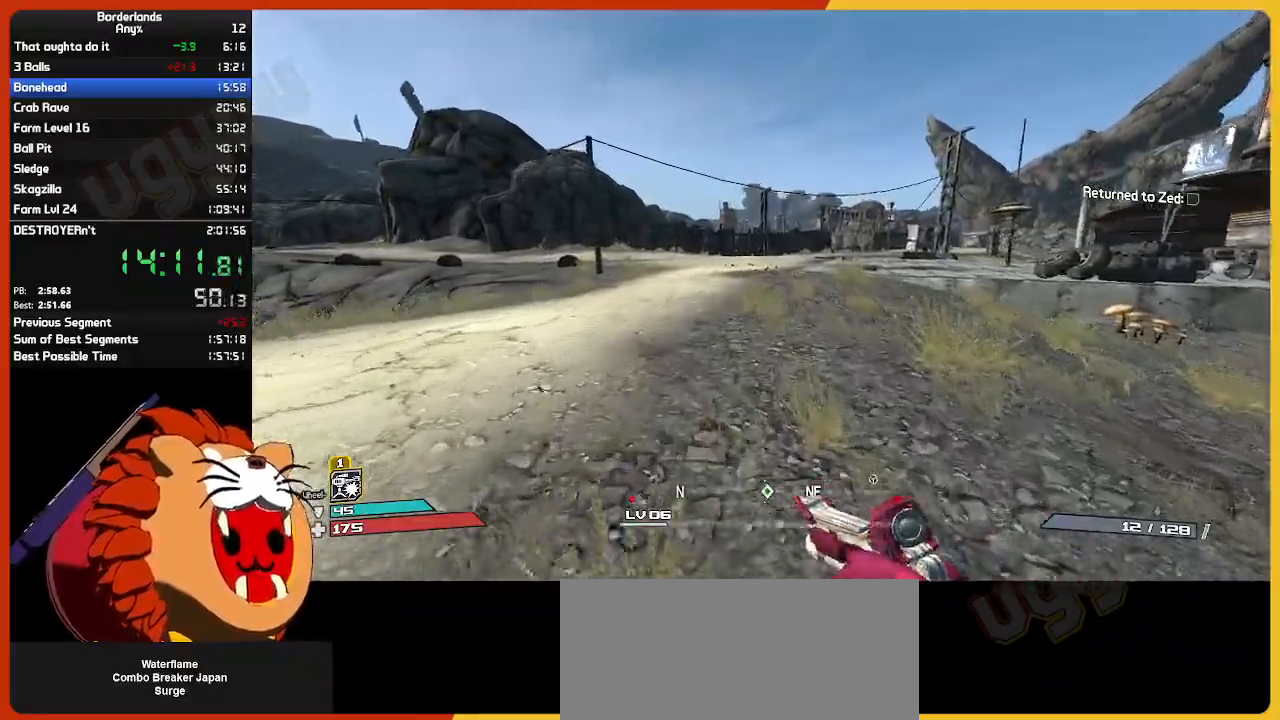
{"keys": ["w"], "mouse": [], "mouse_move": "still", "events": []}
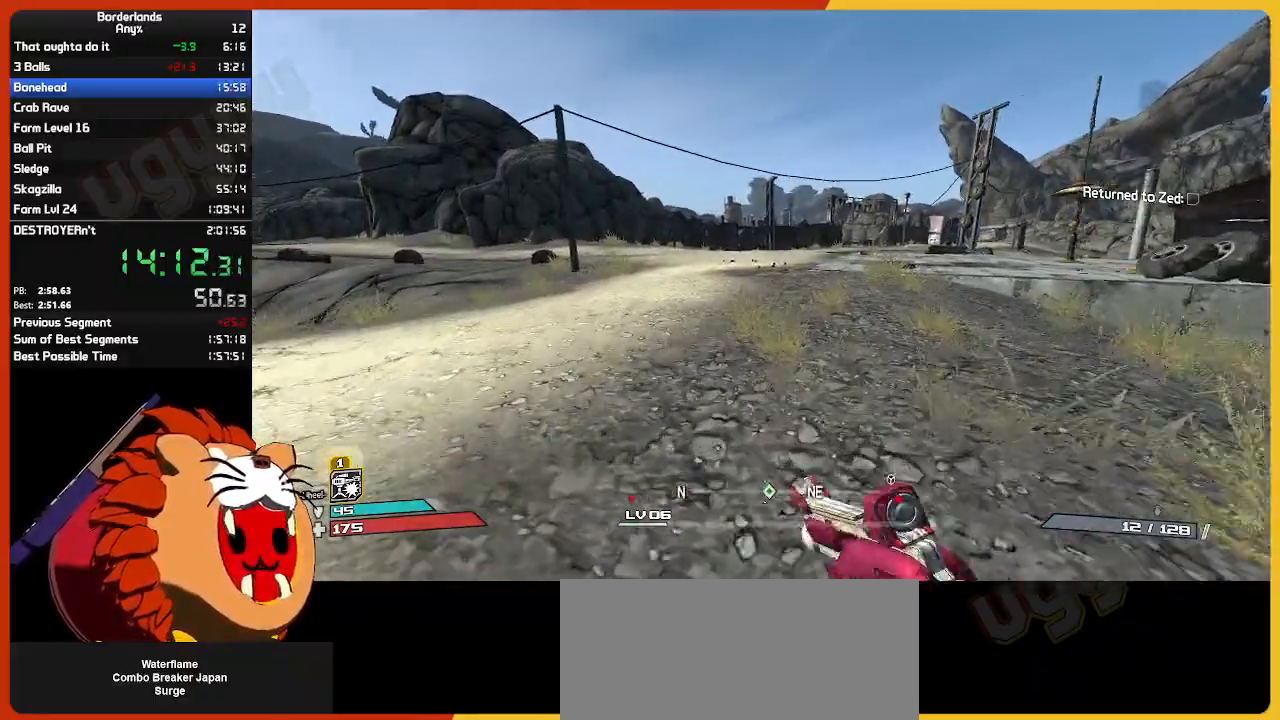
{"keys": ["w"], "mouse": [], "mouse_move": "still", "events": []}
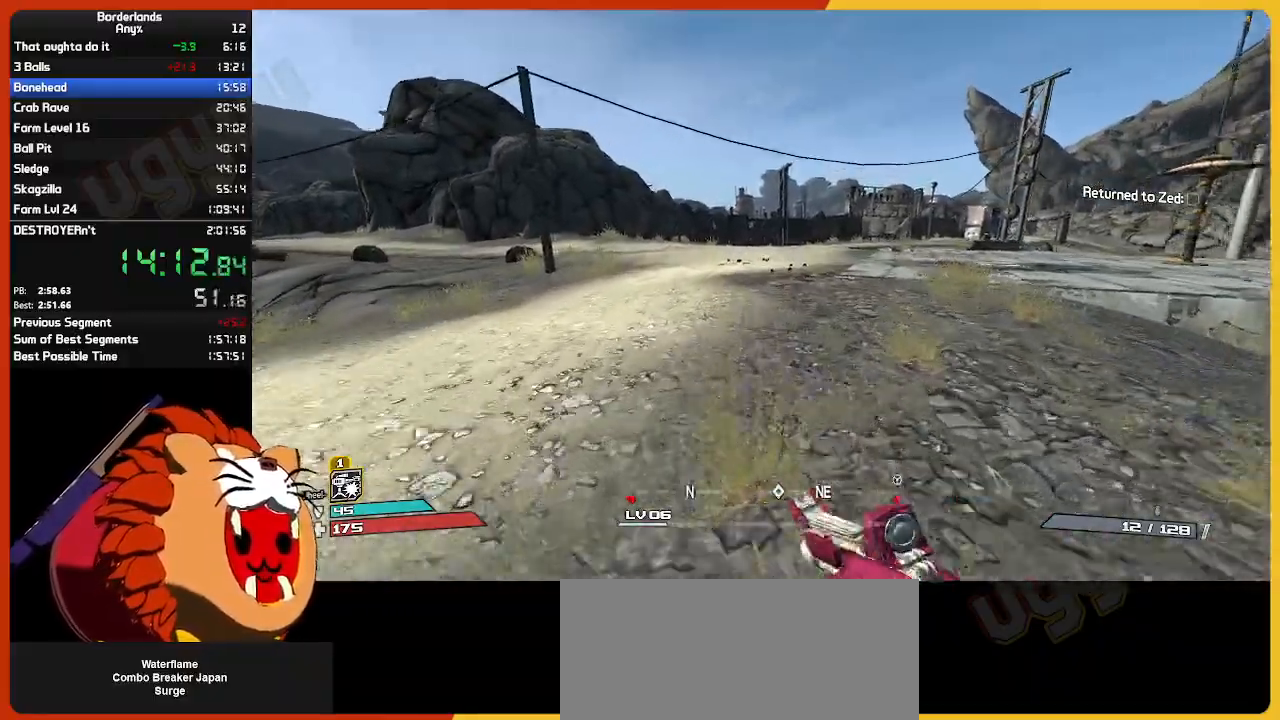
{"keys": ["w"], "mouse": [], "mouse_move": "still", "events": []}
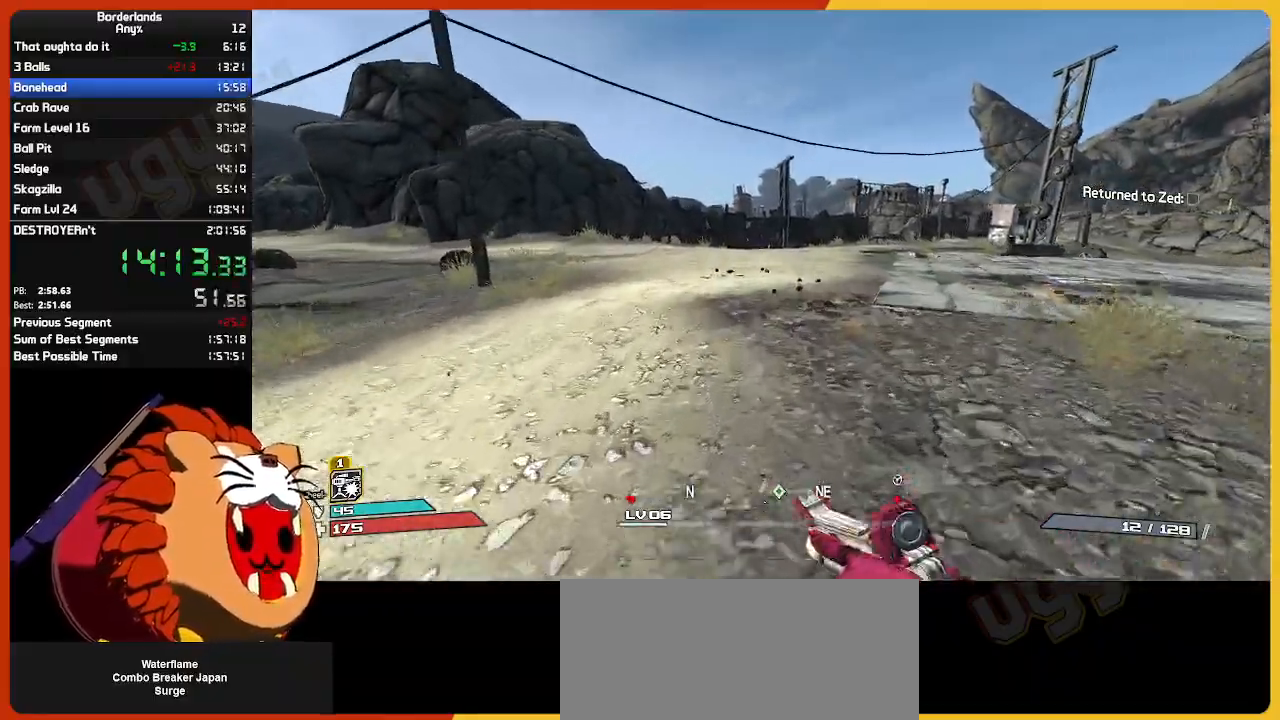
{"keys": ["w"], "mouse": [], "mouse_move": "still", "events": []}